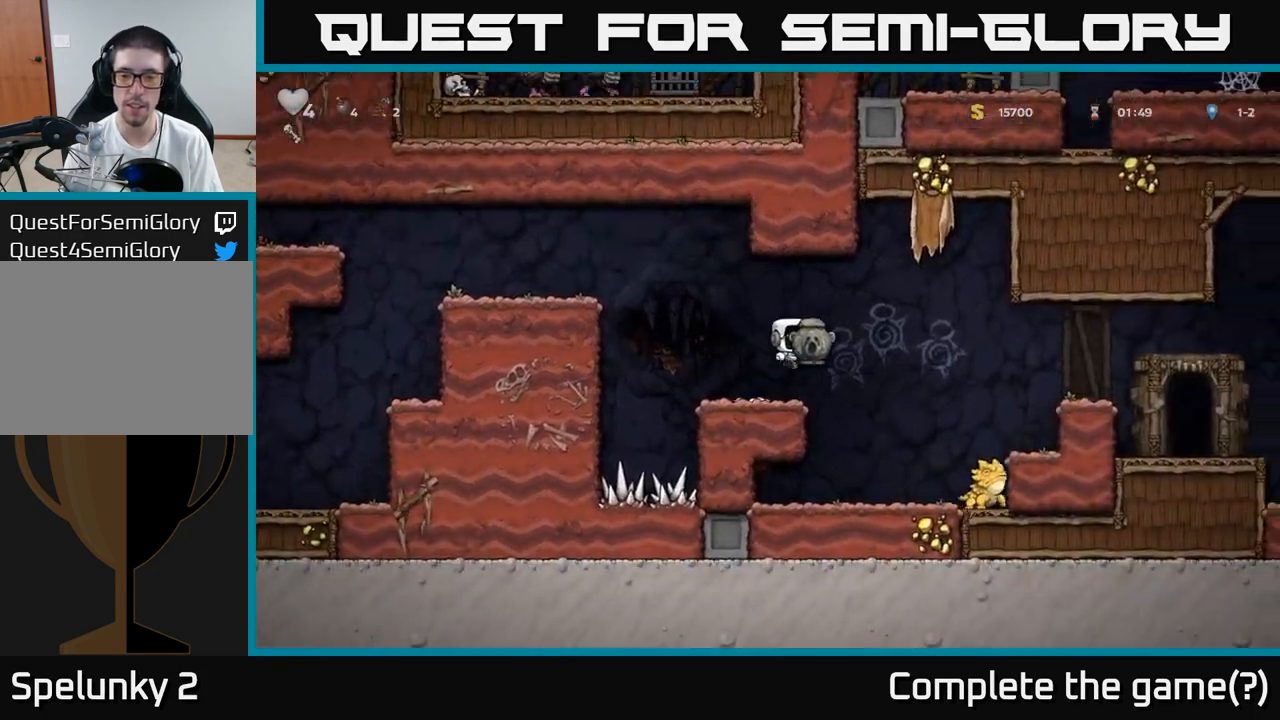
Gameplay with a controller (Xbox layout); each line is a JSON object with the inputs held at the frame after it. "events" lists button and stick changes between this image and that frame as [ms after this image, input, new state], when the widget could be followed in between. Not read: L3 R3 right_stick.
{"buttons": [], "left_stick": "up-left"}
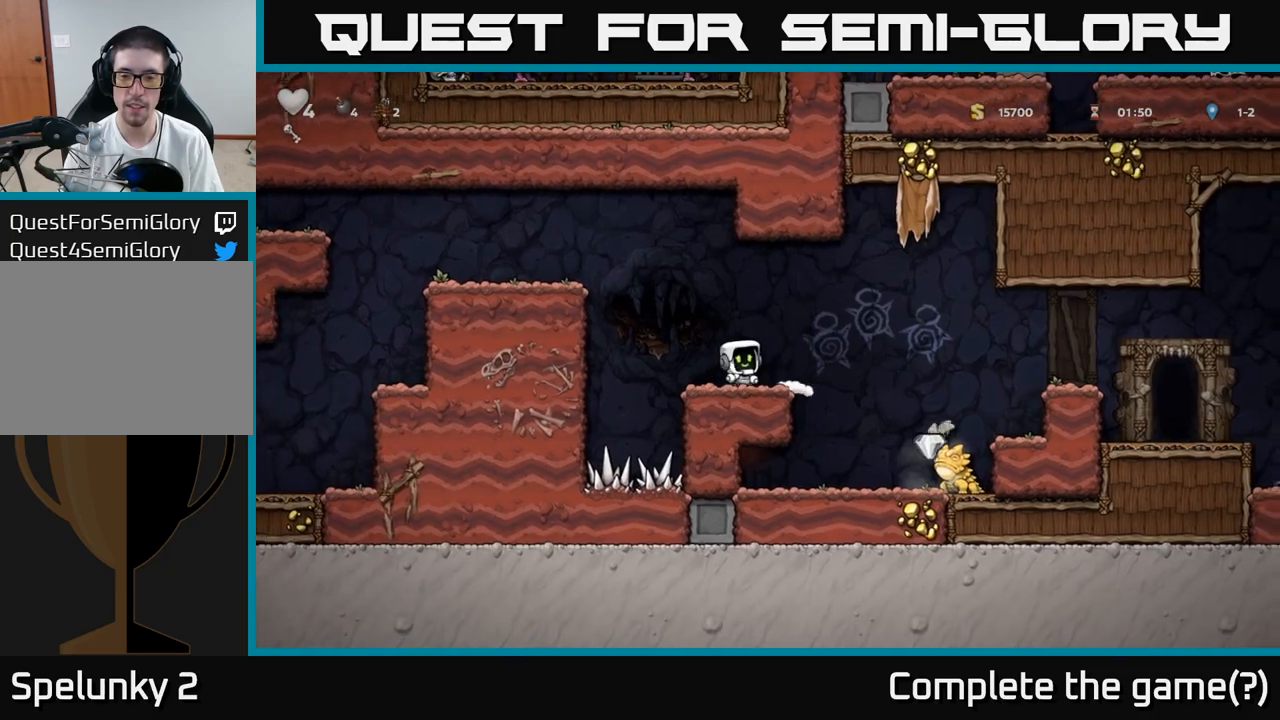
{"buttons": [], "left_stick": "left", "events": [[33, "left_stick", "right"], [100, "A", "down"], [200, "A", "up"], [500, "left_stick", "left"]]}
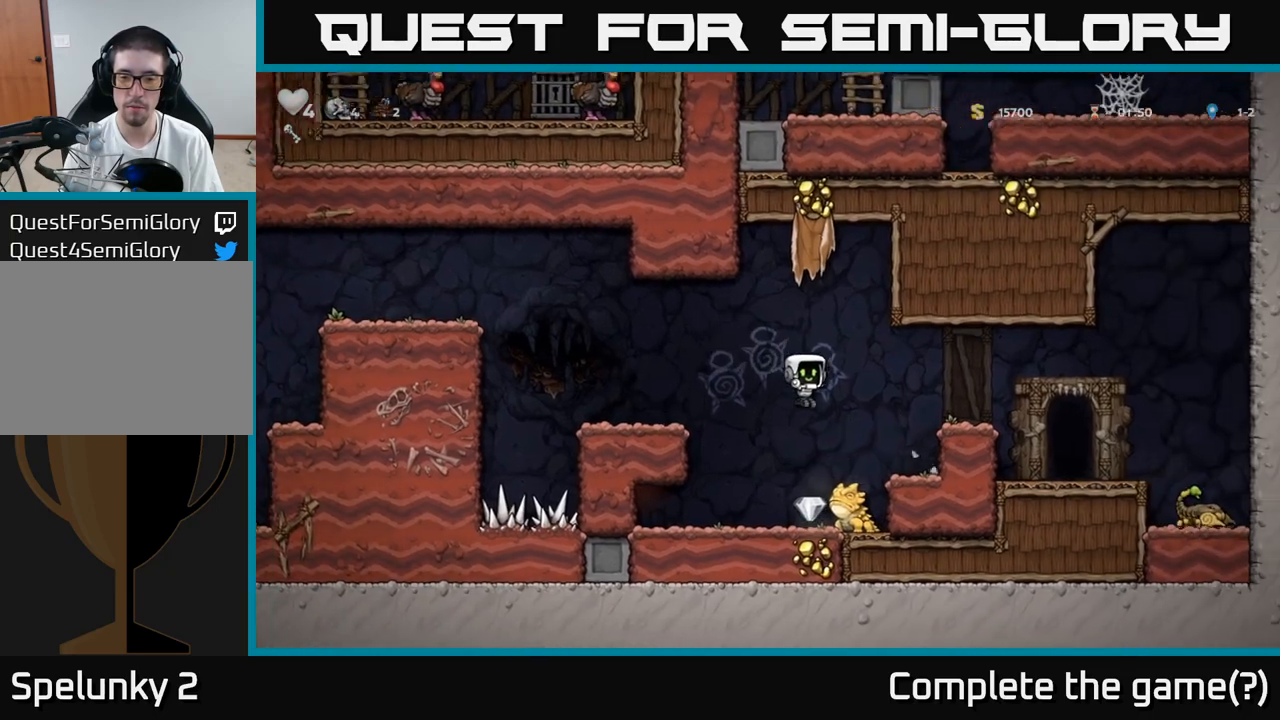
{"buttons": [], "left_stick": "center", "events": [[150, "left_stick", "center"], [333, "left_stick", "left"], [500, "left_stick", "center"]]}
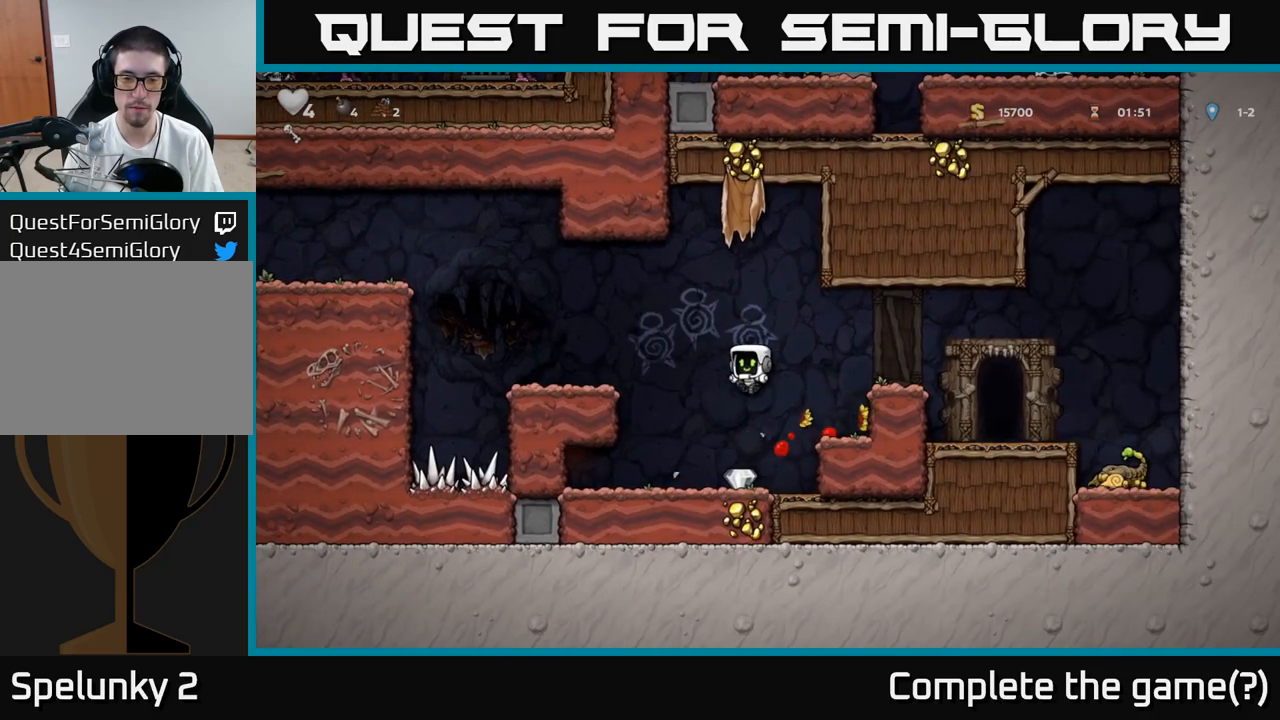
{"buttons": [], "left_stick": "right", "events": [[317, "left_stick", "right"], [333, "A", "down"], [500, "A", "up"]]}
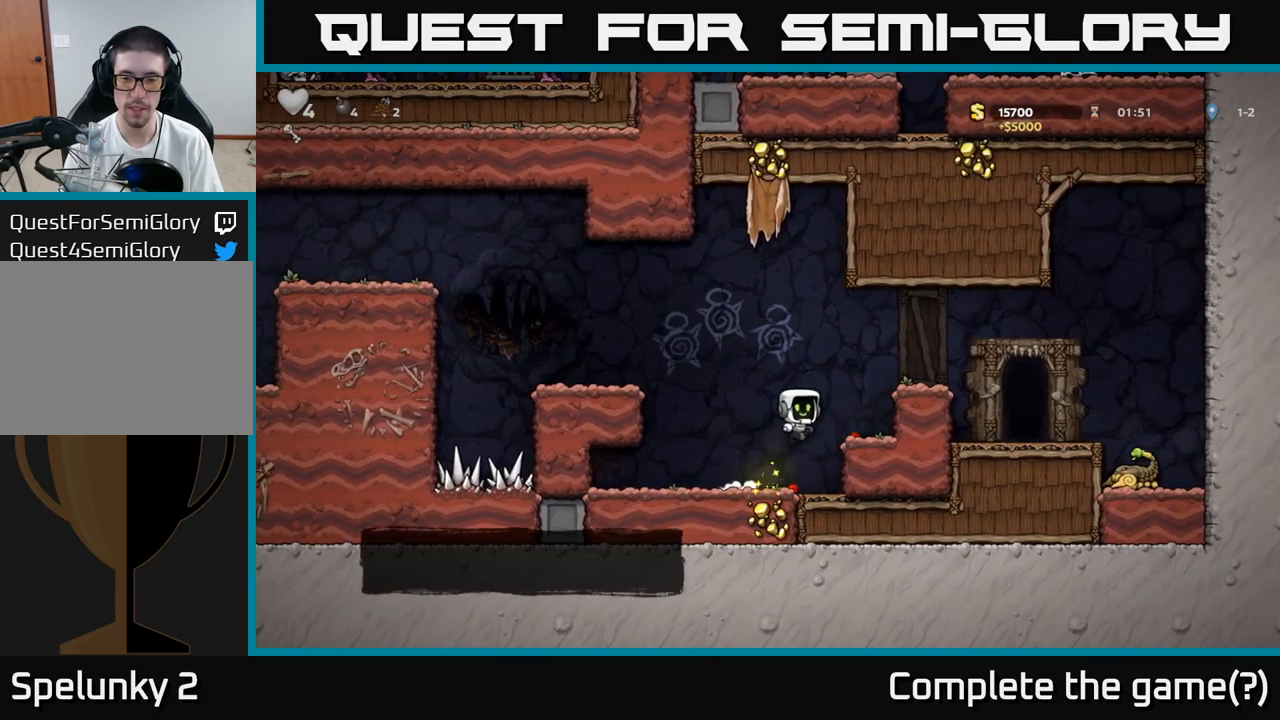
{"buttons": [], "left_stick": "right", "events": [[233, "A", "down"], [400, "A", "up"]]}